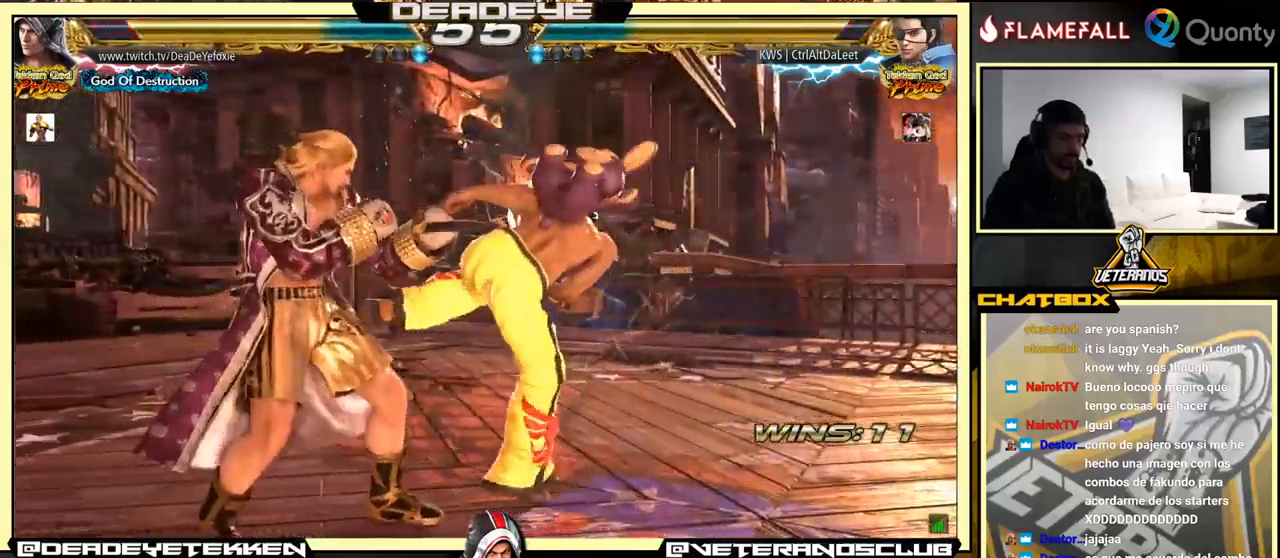
Gameplay with a controller (arcade stick); each line is a JSON object with the inputs held at the frame after it. "events" lists button and stick changes between this image and that frame as [ms after this image, input, new state], when the widget could be followed in between. Not read: L3 R3.
{"buttons": [], "left_stick": "left", "events": [[150, "left_stick", "center"], [200, "left_stick", "left"], [283, "left_stick", "center"], [333, "left_stick", "left"]]}
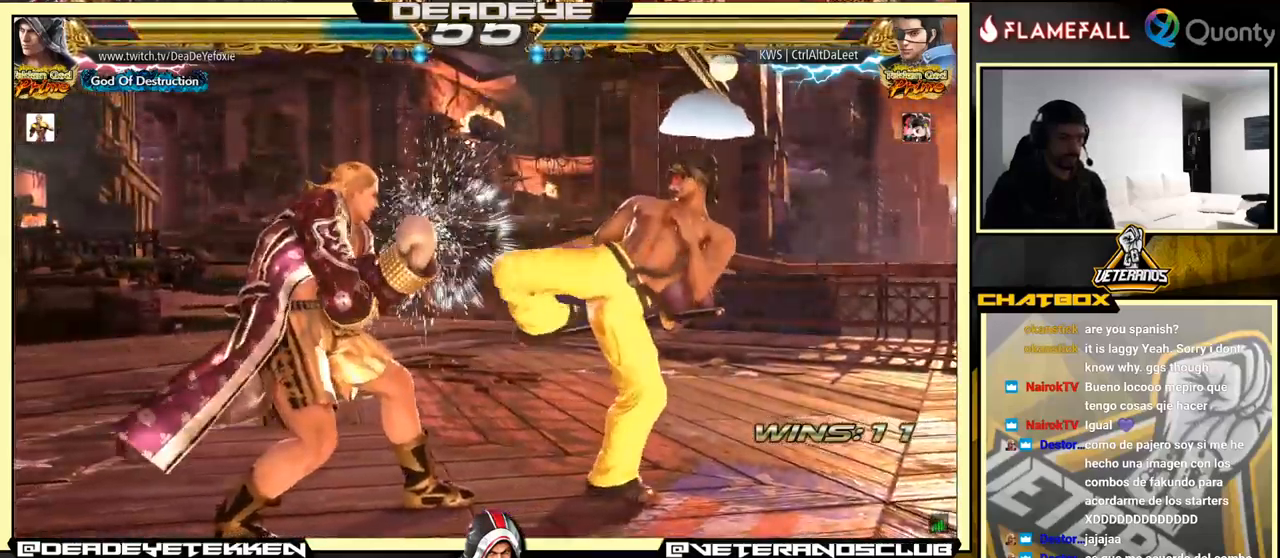
{"buttons": [], "left_stick": "down", "events": [[17, "left_stick", "center"], [67, "SQUARE", "down"], [117, "SQUARE", "up"], [200, "SQUARE", "down"], [250, "SQUARE", "up"], [267, "left_stick", "down"], [317, "SQUARE", "down"], [384, "SQUARE", "up"], [434, "SQUARE", "down"], [484, "SQUARE", "up"]]}
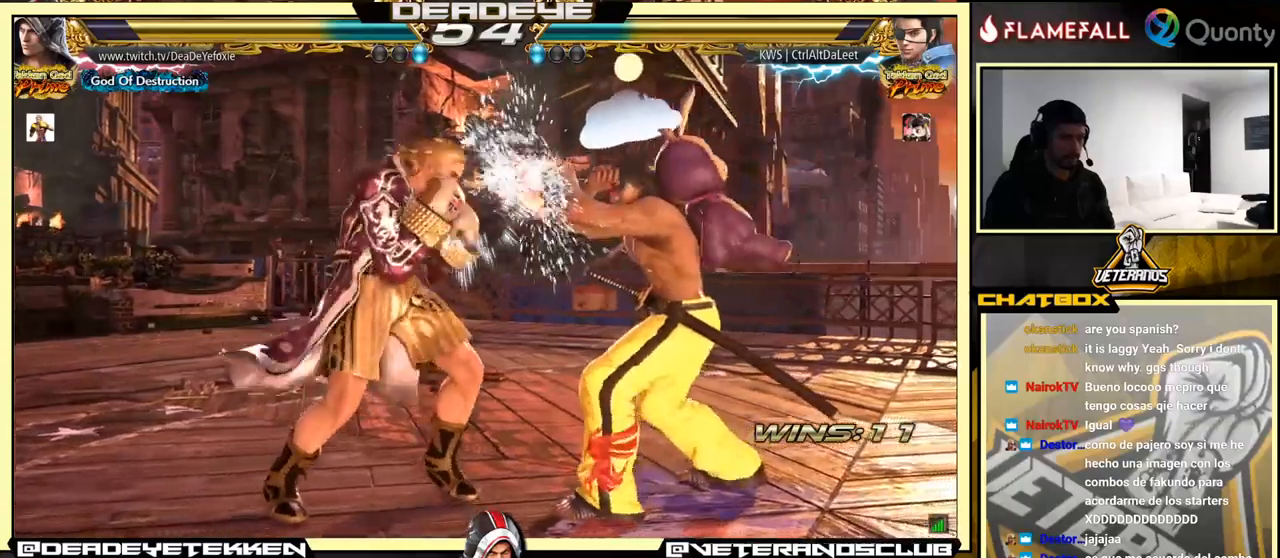
{"buttons": [], "left_stick": "left", "events": [[50, "SQUARE", "down"], [50, "left_stick", "left"], [100, "SQUARE", "up"], [150, "SQUARE", "down"], [217, "SQUARE", "up"]]}
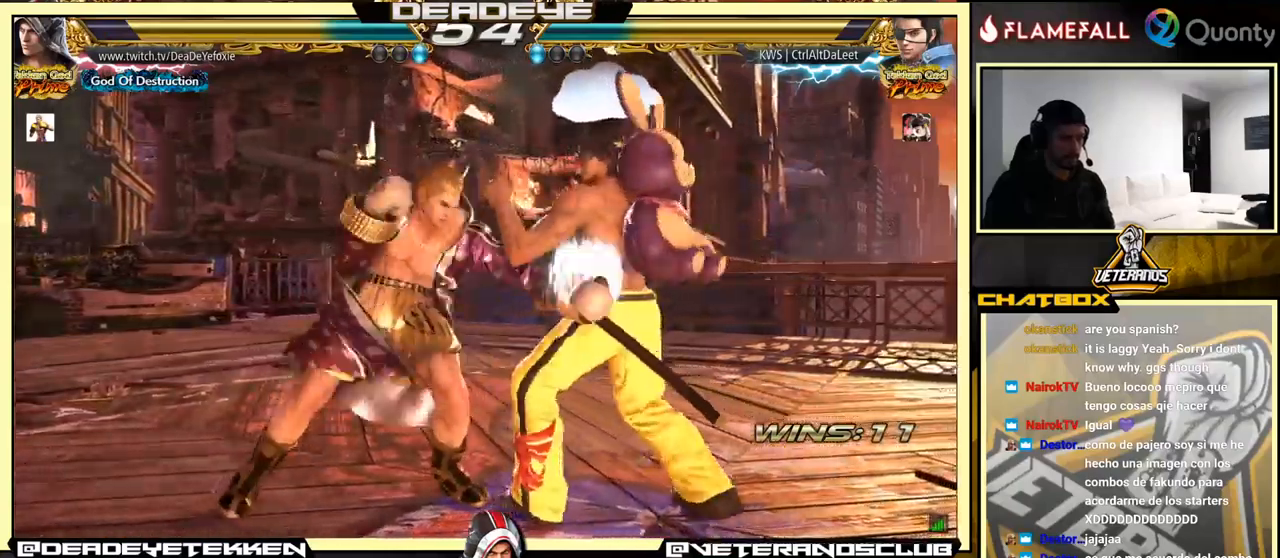
{"buttons": ["SQUARE"], "left_stick": "center", "events": [[84, "left_stick", "center"], [200, "CIRCLE", "down"], [300, "CIRCLE", "up"], [484, "SQUARE", "down"]]}
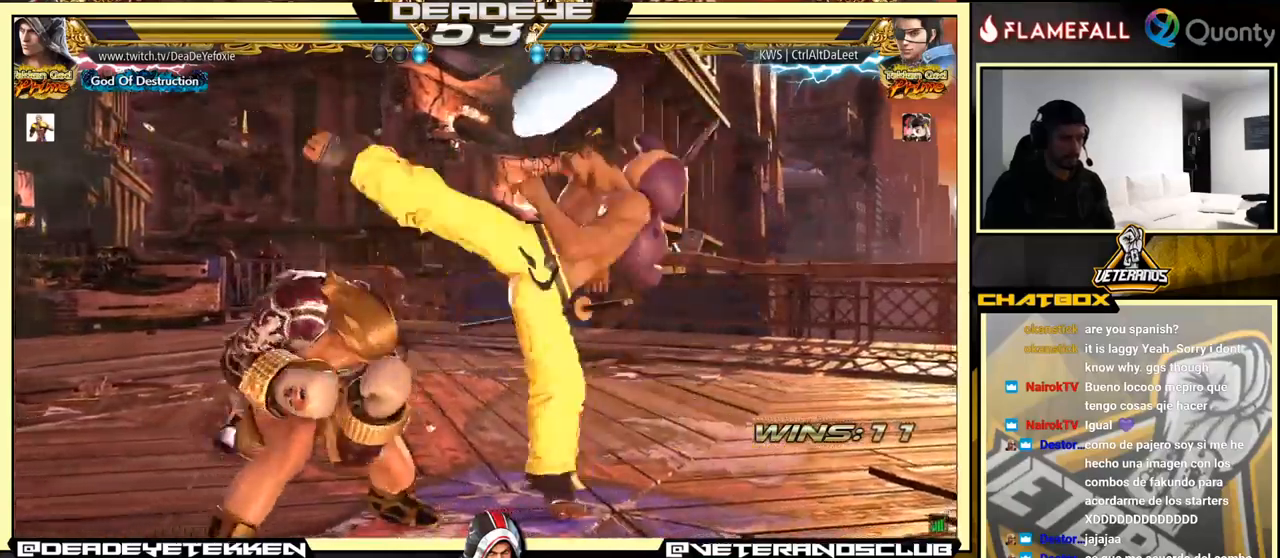
{"buttons": [], "left_stick": "right", "events": [[17, "left_stick", "right"], [50, "SQUARE", "up"], [317, "TRIANGLE", "down"], [467, "TRIANGLE", "up"]]}
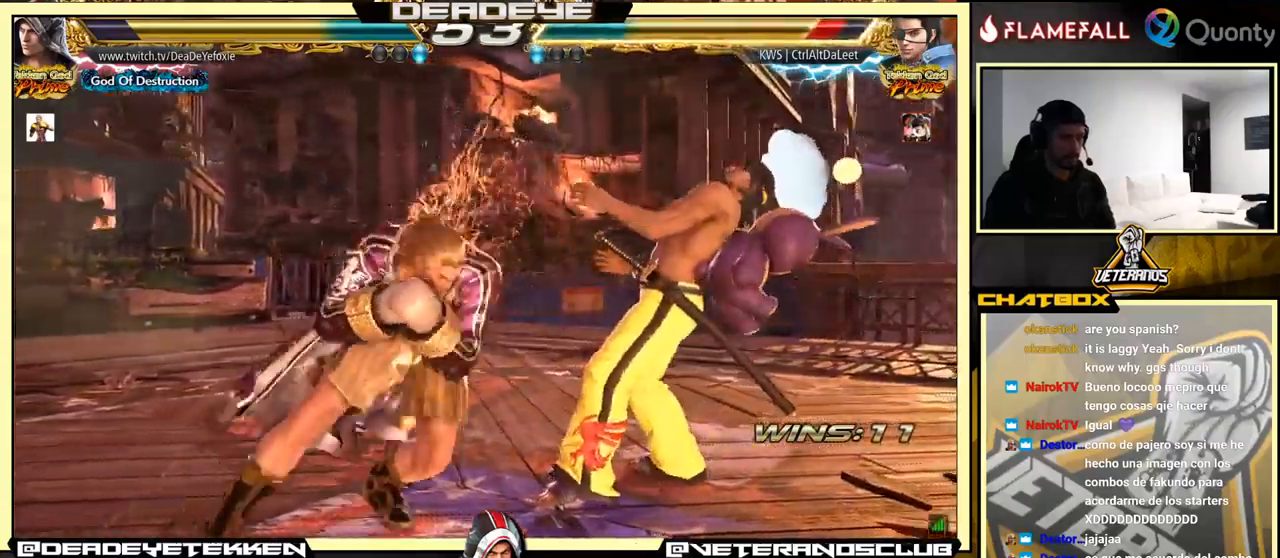
{"buttons": [], "left_stick": "right", "events": [[234, "left_stick", "center"], [500, "left_stick", "right"]]}
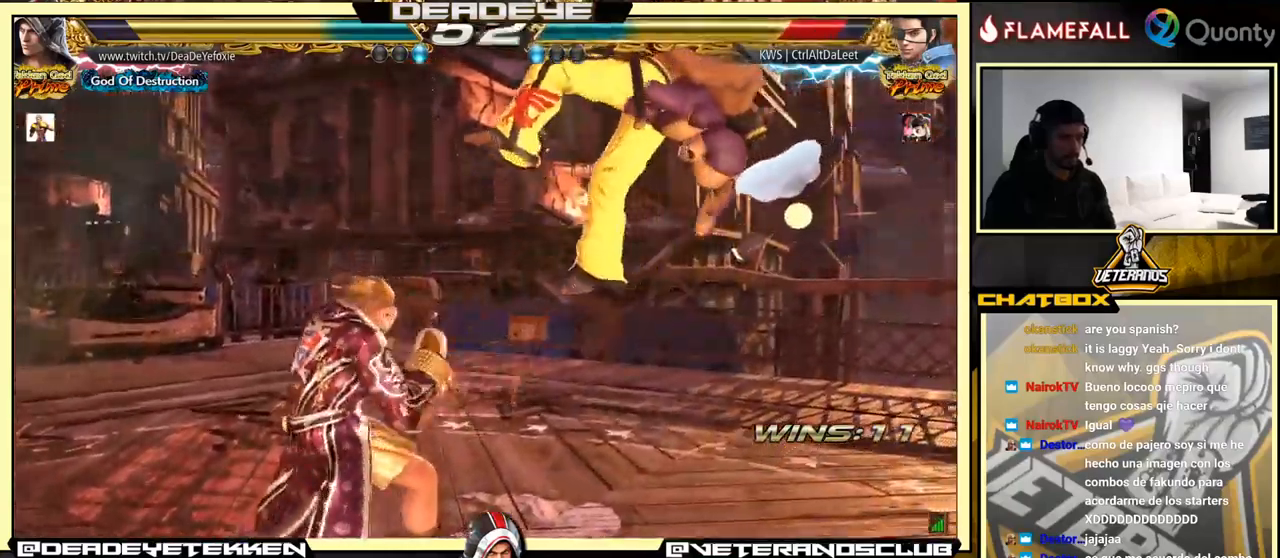
{"buttons": [], "left_stick": "left", "events": [[17, "left_stick", "down-right"], [117, "SQUARE", "down"], [184, "SQUARE", "up"], [184, "left_stick", "center"], [217, "TRIANGLE", "down"], [234, "left_stick", "left"], [284, "TRIANGLE", "up"], [334, "SQUARE", "down"], [350, "SQUARE", "up"], [367, "SQUARE", "down"], [384, "SQUARE", "up"], [467, "SQUARE", "down"], [500, "SQUARE", "up"]]}
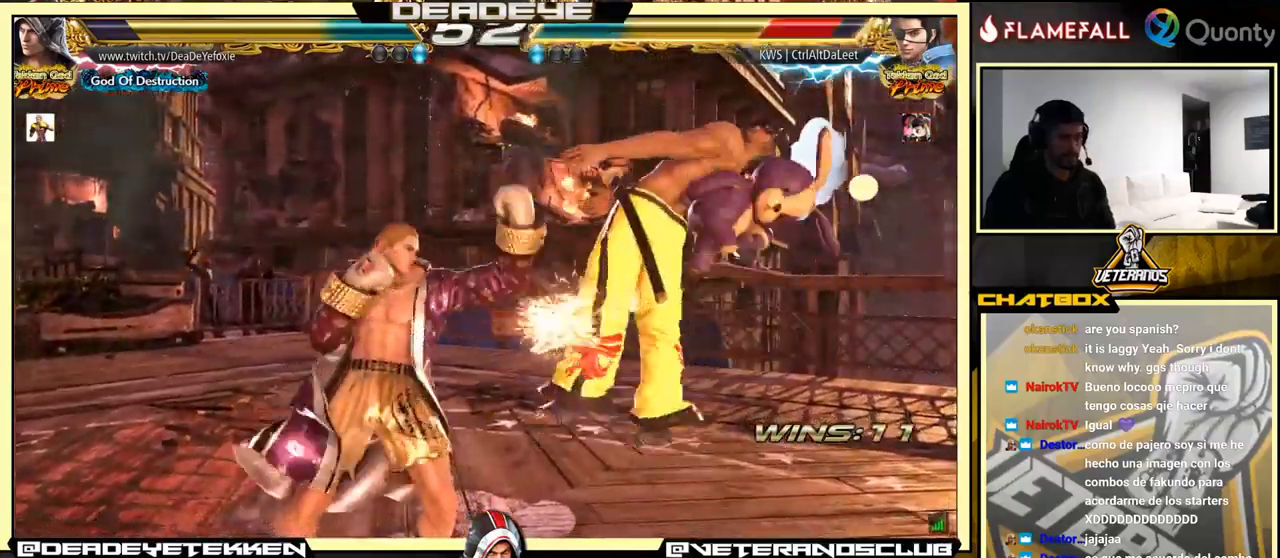
{"buttons": ["CROSS"], "left_stick": "right", "events": [[84, "SQUARE", "down"], [150, "SQUARE", "up"], [184, "SQUARE", "down"], [250, "SQUARE", "up"], [450, "left_stick", "right"], [484, "CROSS", "down"]]}
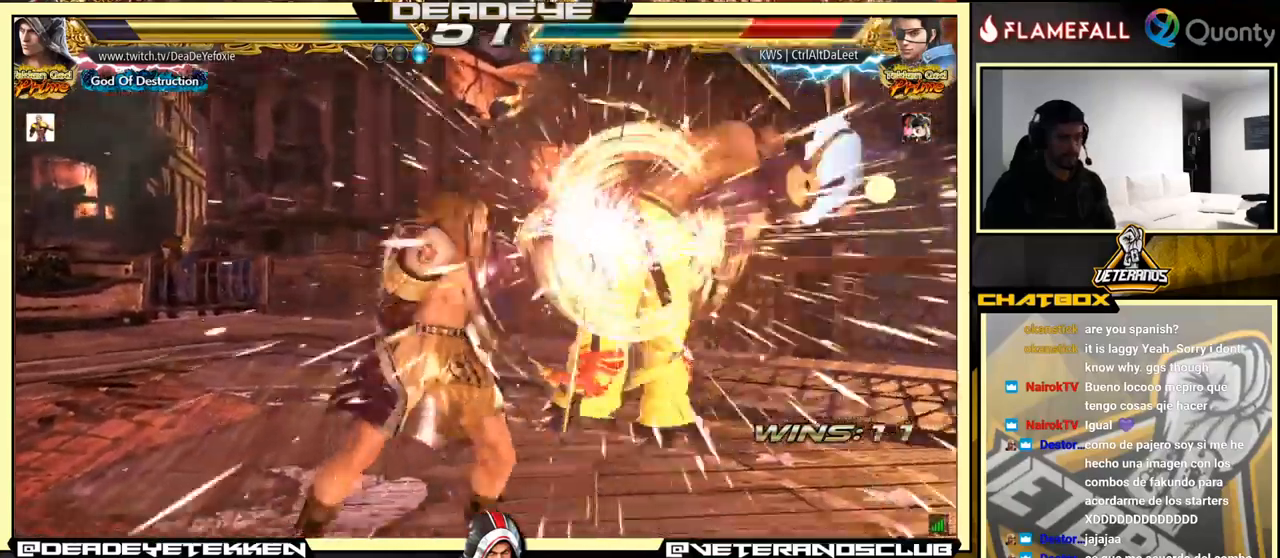
{"buttons": ["CROSS"], "left_stick": "right", "events": [[67, "TRIANGLE", "down"], [200, "TRIANGLE", "up"]]}
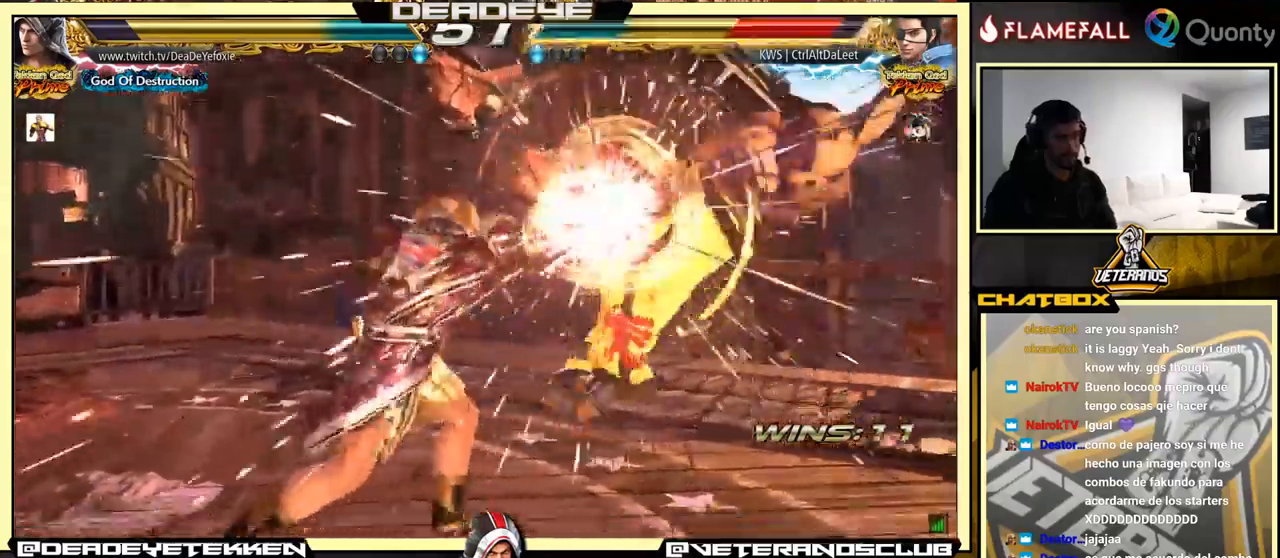
{"buttons": ["CROSS"], "left_stick": "right", "events": []}
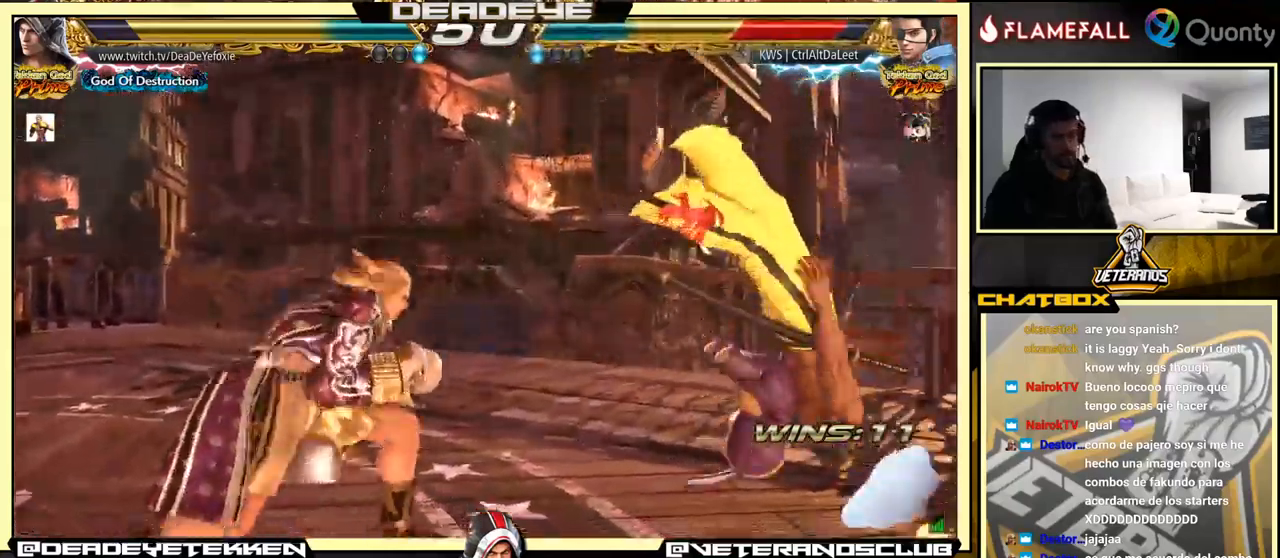
{"buttons": [], "left_stick": "right", "events": [[84, "SQUARE", "down"], [300, "CROSS", "up"], [300, "SQUARE", "up"]]}
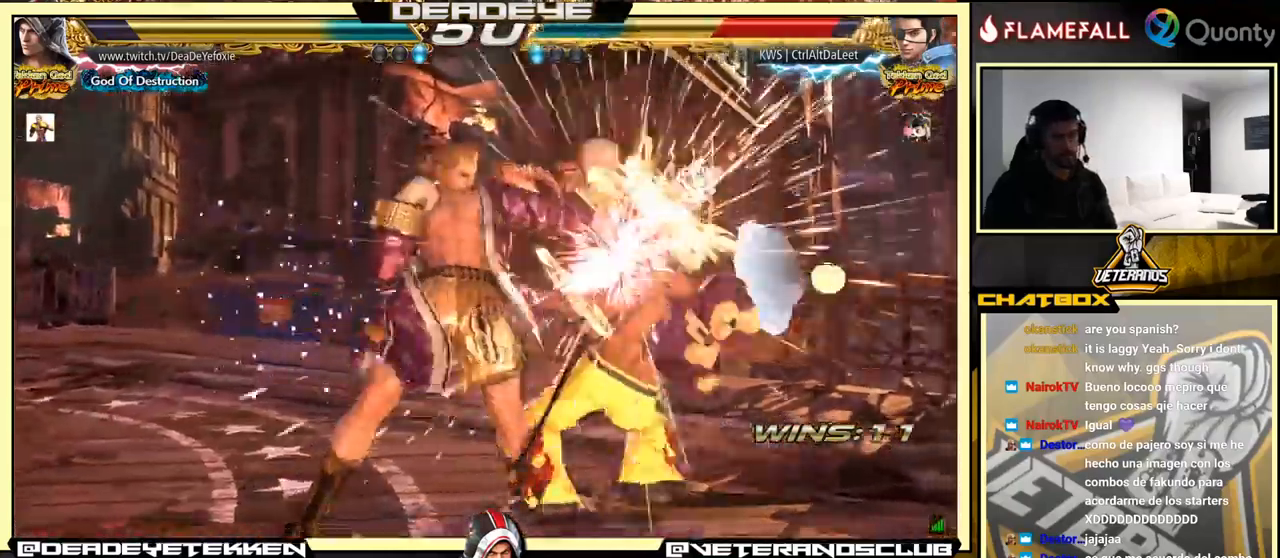
{"buttons": ["SQUARE"], "left_stick": "right", "events": [[200, "R2", "down"], [267, "R2", "up"], [284, "TRIANGLE", "down"], [367, "TRIANGLE", "up"], [433, "SQUARE", "down"]]}
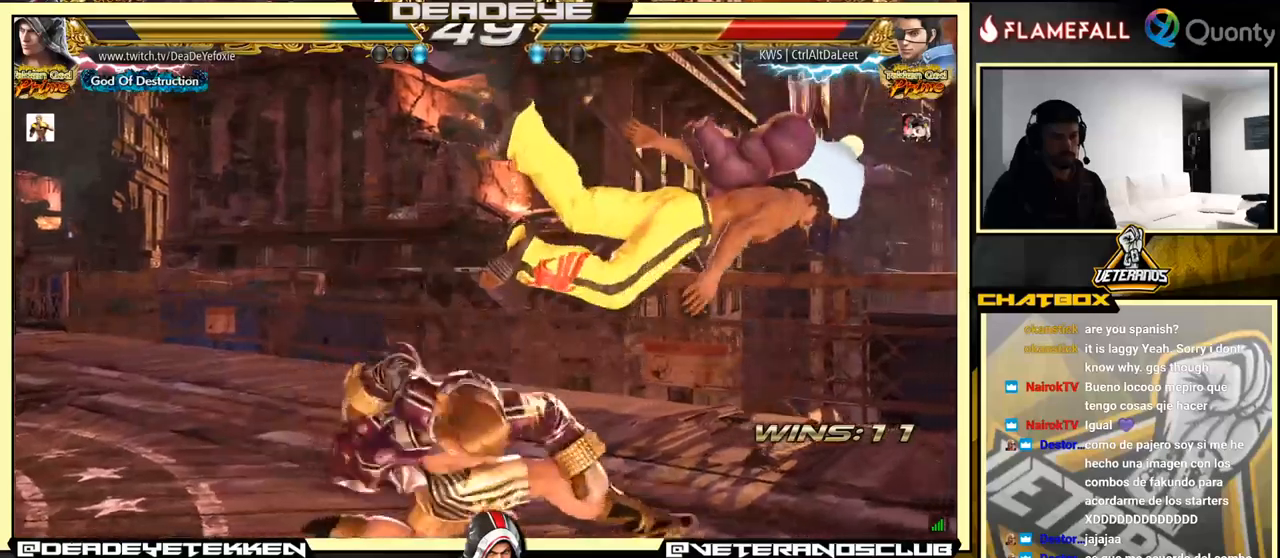
{"buttons": [], "left_stick": "left", "events": [[16, "SQUARE", "up"], [100, "SQUARE", "down"], [150, "SQUARE", "up"], [216, "SQUARE", "down"], [316, "SQUARE", "up"], [333, "R1", "down"], [366, "R1", "up"], [450, "left_stick", "left"]]}
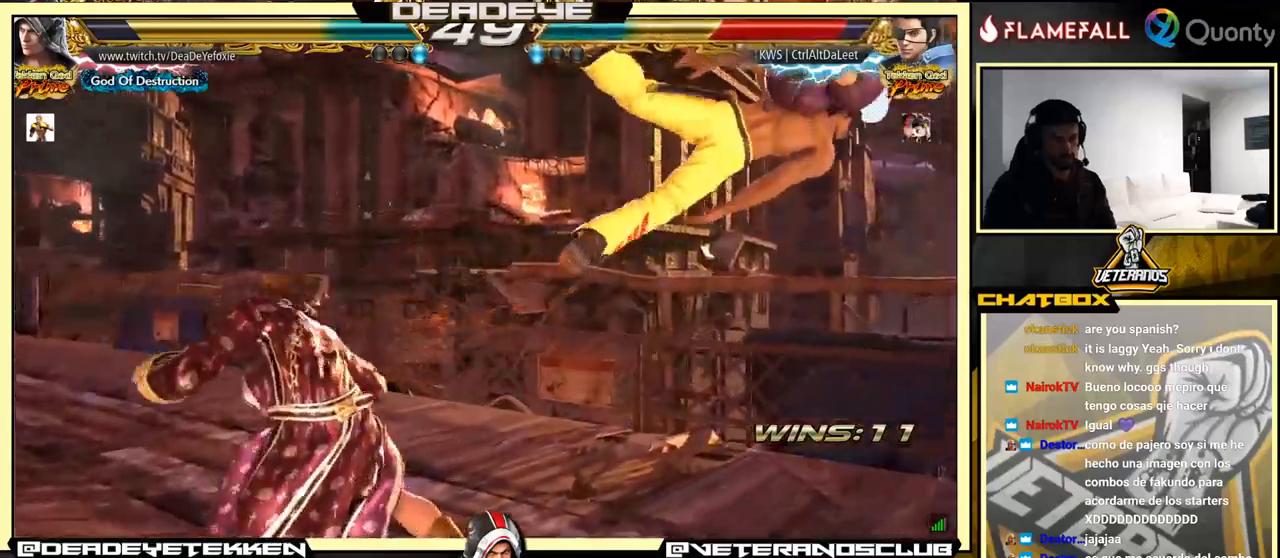
{"buttons": [], "left_stick": "center", "events": [[116, "left_stick", "center"]]}
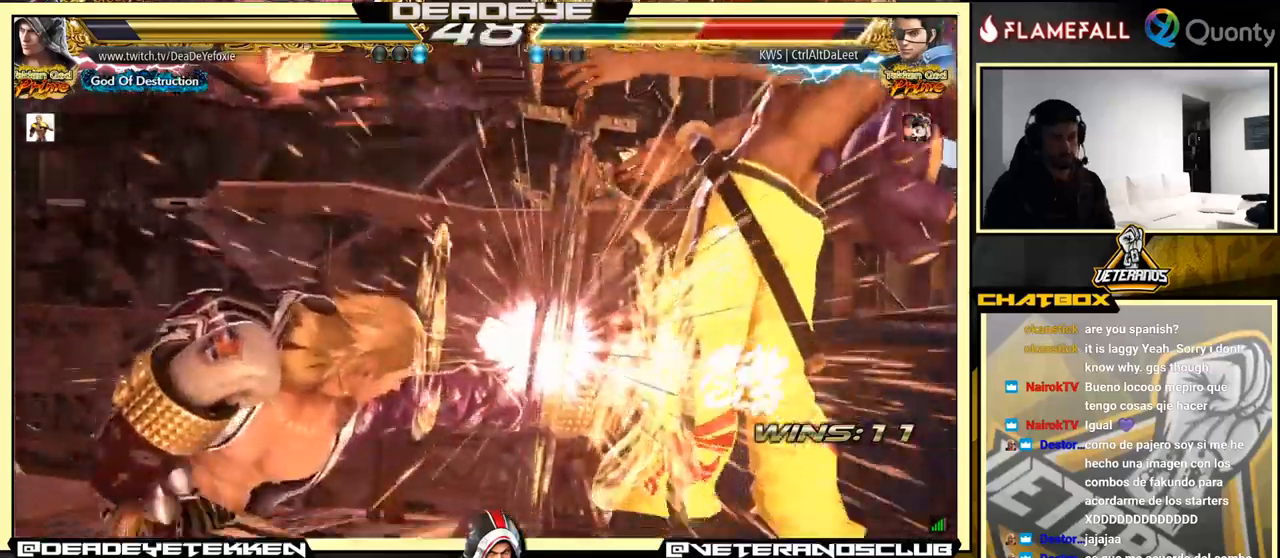
{"buttons": [], "left_stick": "right", "events": [[416, "left_stick", "right"]]}
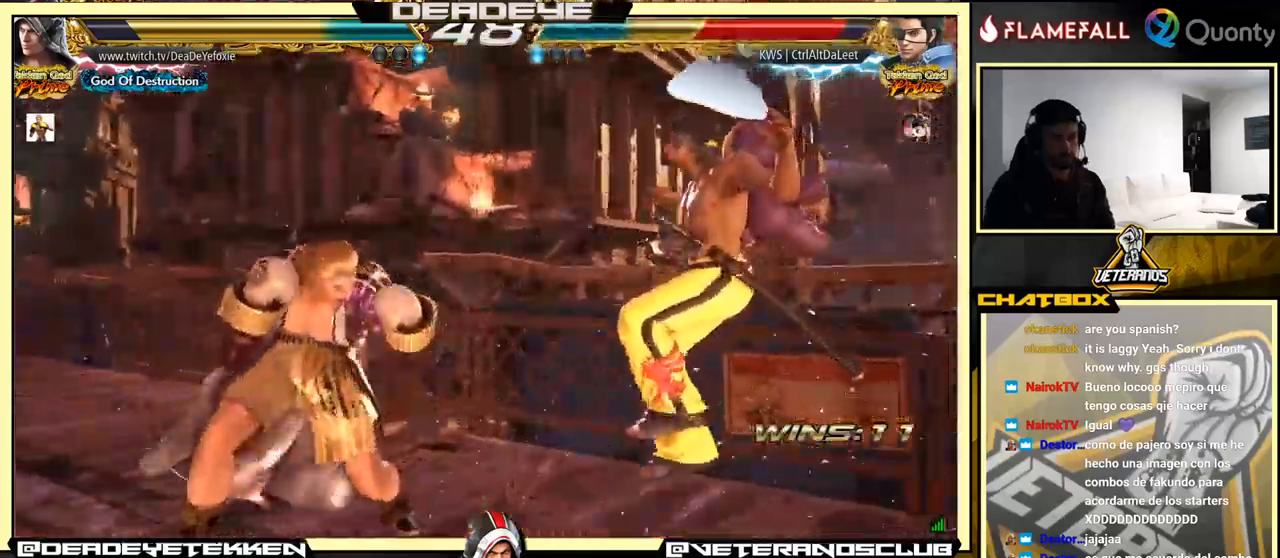
{"buttons": [], "left_stick": "left", "events": [[100, "TRIANGLE", "down"], [233, "SQUARE", "down"], [283, "TRIANGLE", "up"], [283, "left_stick", "center"], [333, "left_stick", "left"], [400, "SQUARE", "up"]]}
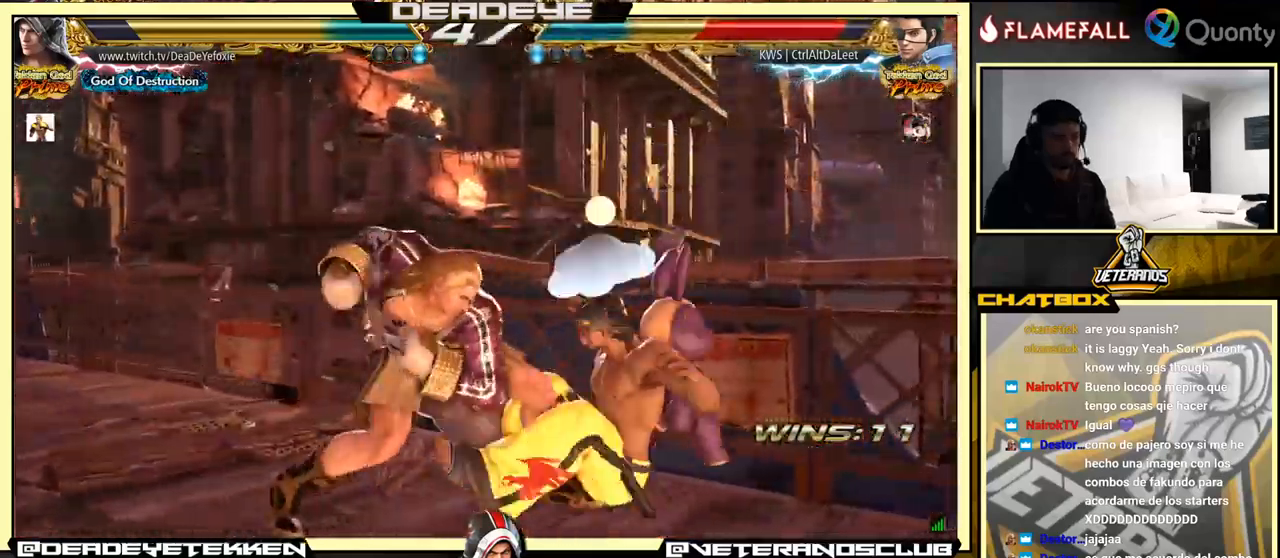
{"buttons": [], "left_stick": "center", "events": [[466, "left_stick", "center"]]}
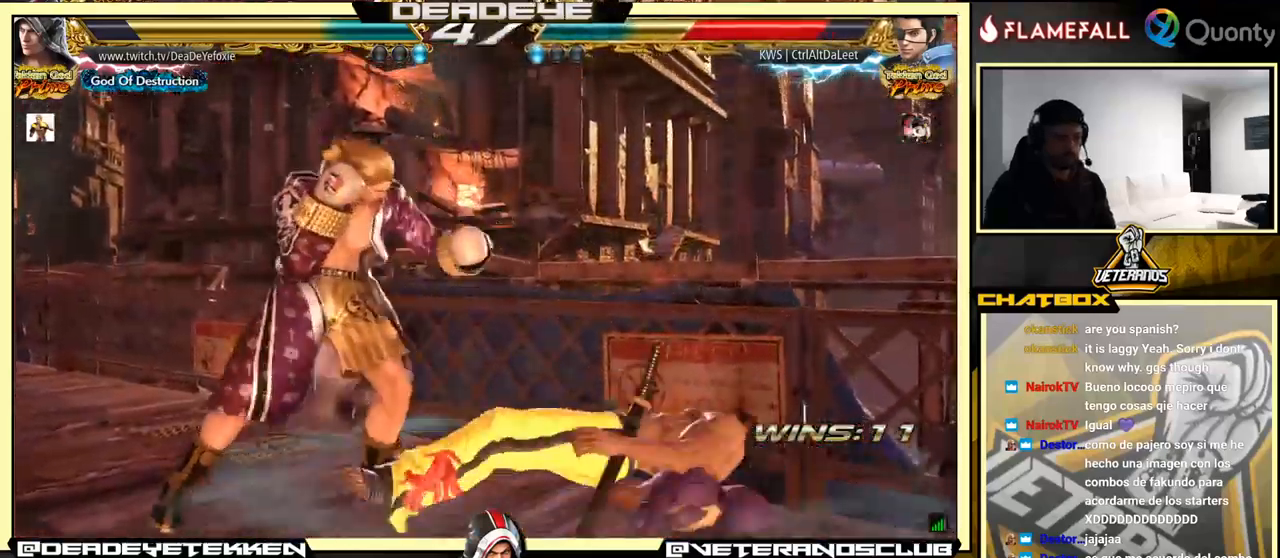
{"buttons": ["TRIANGLE"], "left_stick": "center", "events": [[316, "TRIANGLE", "down"]]}
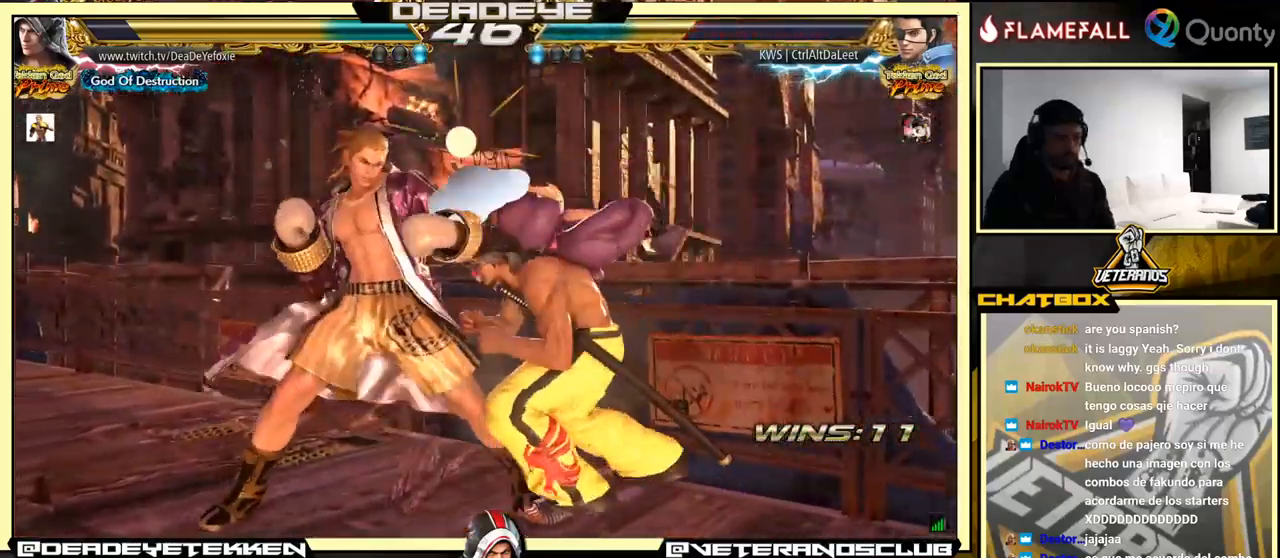
{"buttons": [], "left_stick": "center", "events": [[333, "TRIANGLE", "up"]]}
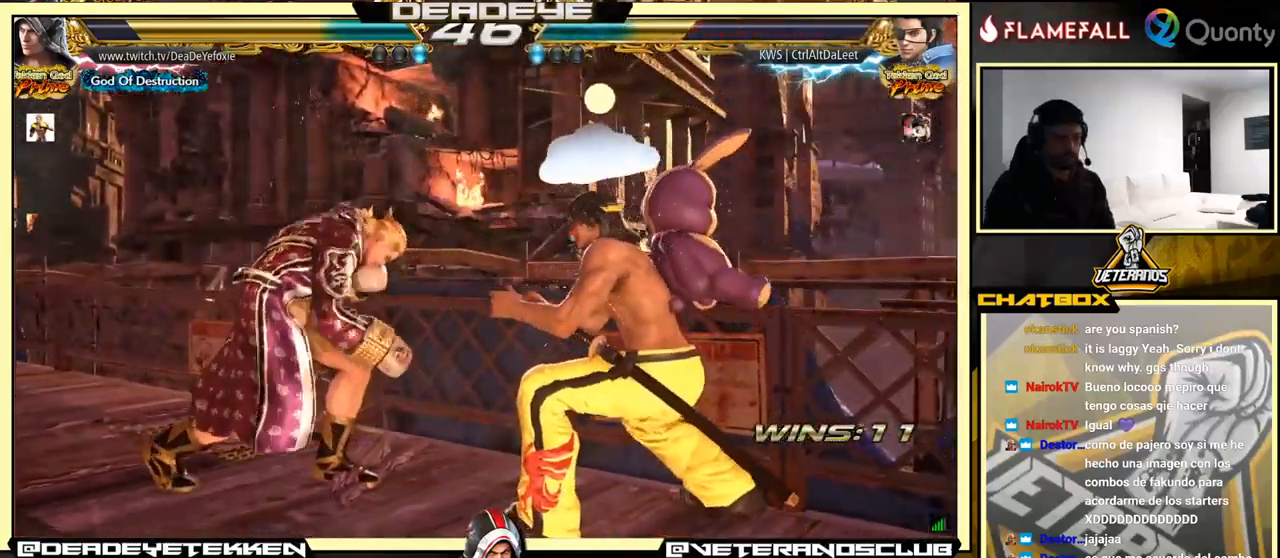
{"buttons": ["TRIANGLE"], "left_stick": "center", "events": [[83, "CIRCLE", "down"], [200, "CIRCLE", "up"], [450, "TRIANGLE", "down"]]}
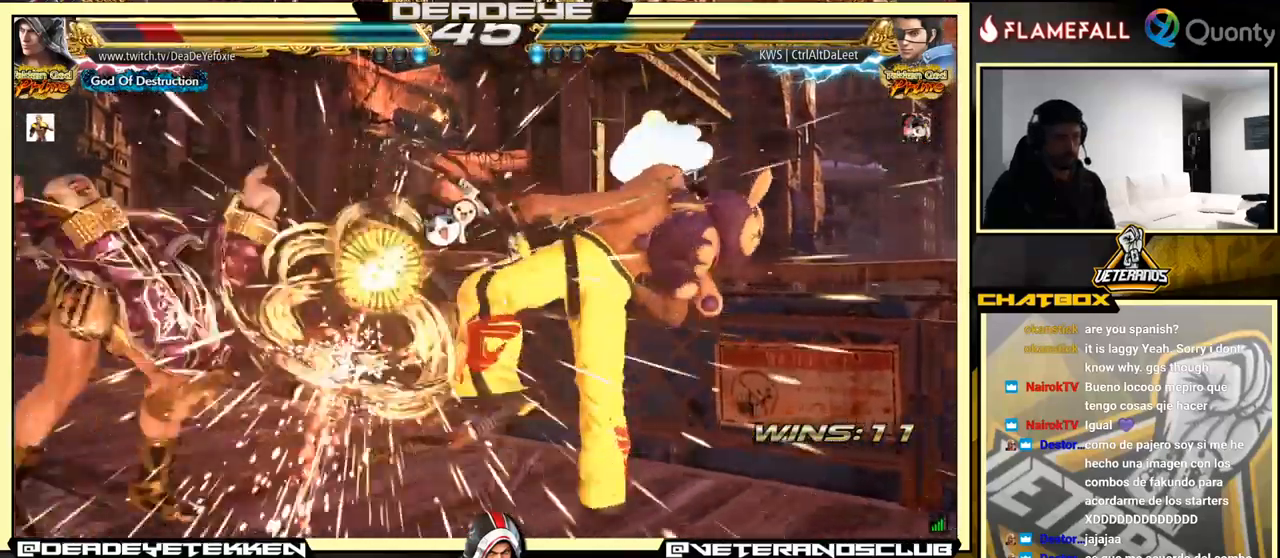
{"buttons": [], "left_stick": "center", "events": [[66, "TRIANGLE", "up"]]}
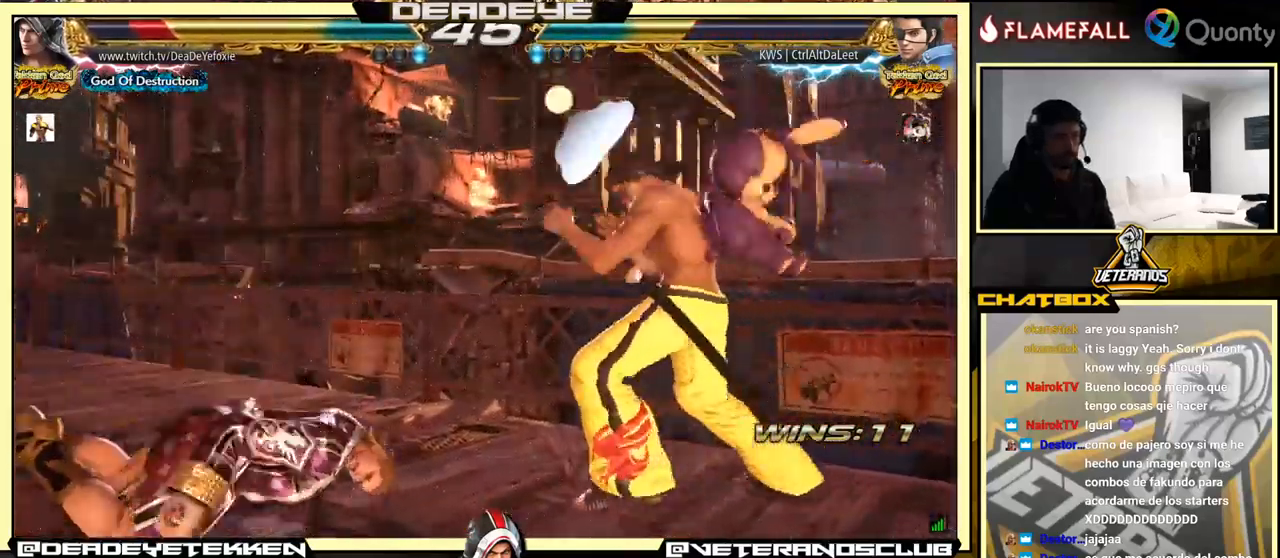
{"buttons": [], "left_stick": "left", "events": [[50, "left_stick", "up-left"], [483, "left_stick", "left"]]}
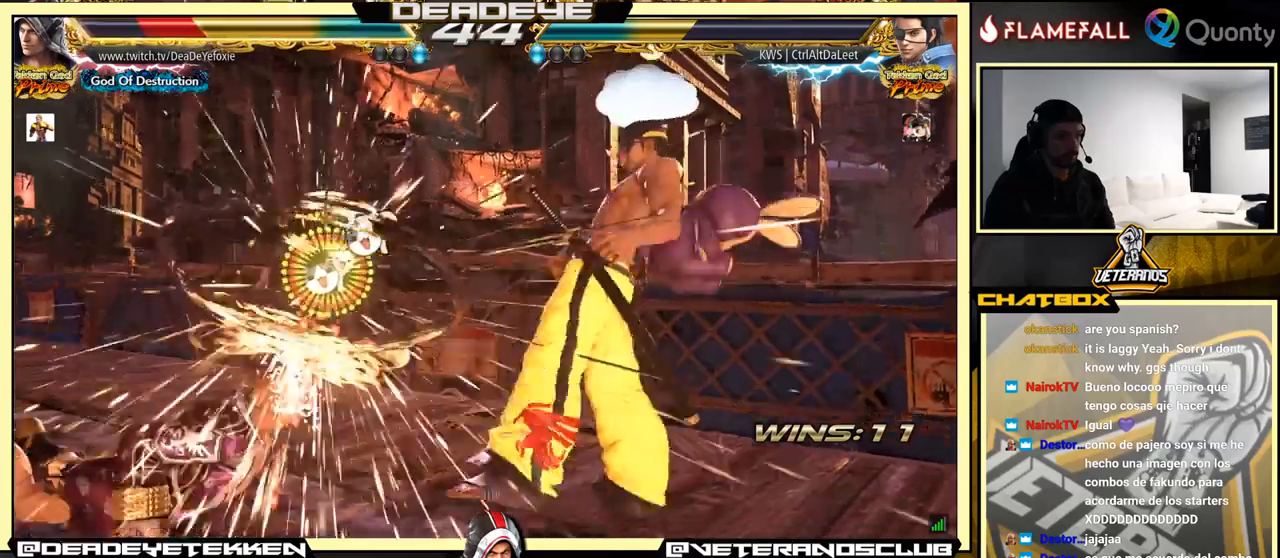
{"buttons": [], "left_stick": "up", "events": [[200, "left_stick", "center"], [283, "left_stick", "up"]]}
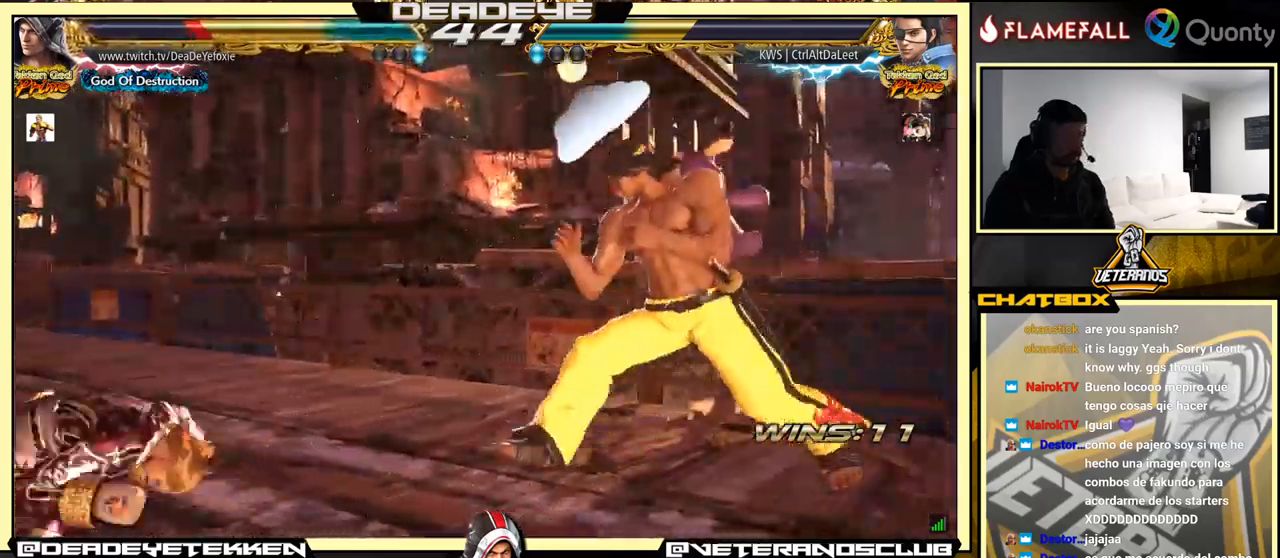
{"buttons": [], "left_stick": "left", "events": [[17, "left_stick", "center"], [183, "left_stick", "left"], [267, "left_stick", "center"], [317, "left_stick", "left"]]}
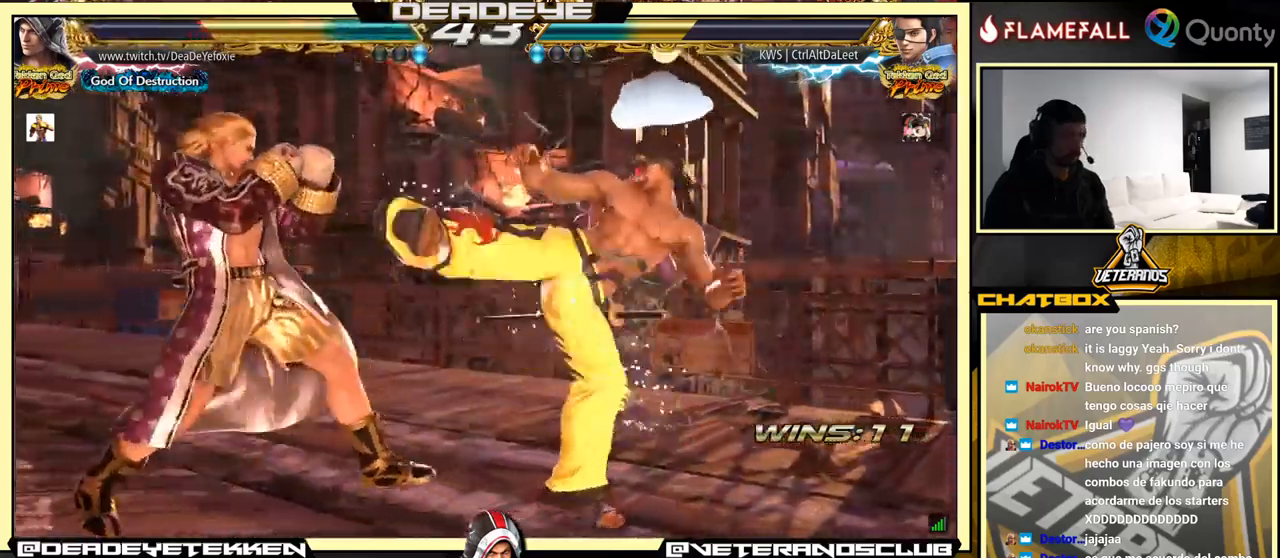
{"buttons": ["CROSS"], "left_stick": "down-right", "events": [[183, "left_stick", "center"], [250, "TRIANGLE", "down"], [250, "left_stick", "down-right"], [383, "TRIANGLE", "up"], [400, "CROSS", "down"]]}
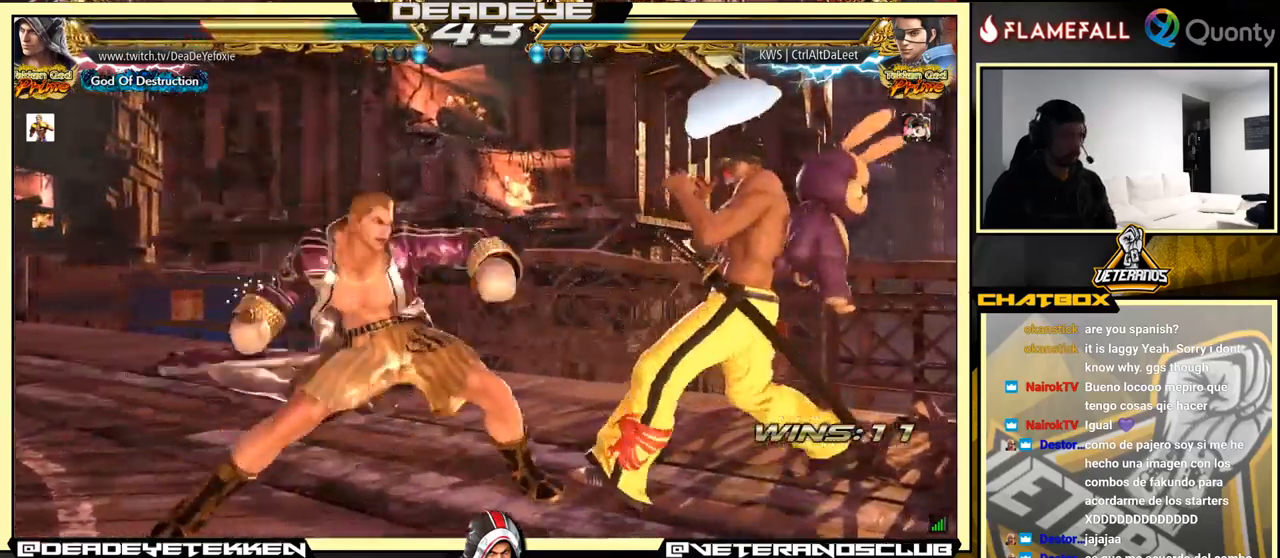
{"buttons": [], "left_stick": "left", "events": [[33, "left_stick", "right"], [50, "CROSS", "up"], [133, "left_stick", "center"], [183, "left_stick", "down-left"], [483, "left_stick", "left"]]}
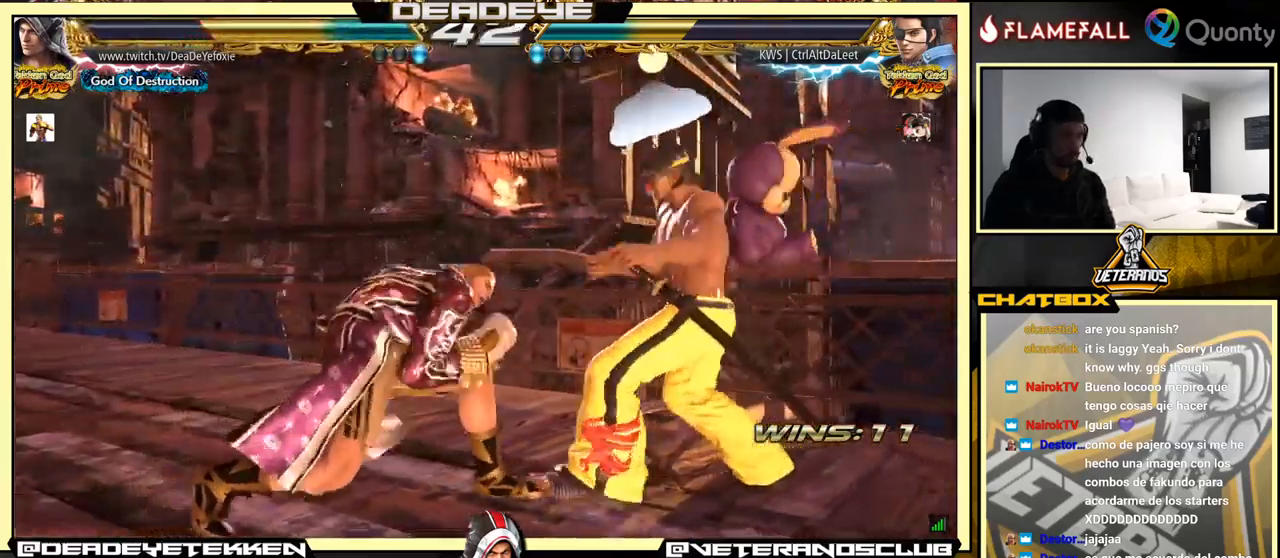
{"buttons": [], "left_stick": "center", "events": [[200, "left_stick", "center"], [383, "left_stick", "down"], [483, "left_stick", "center"]]}
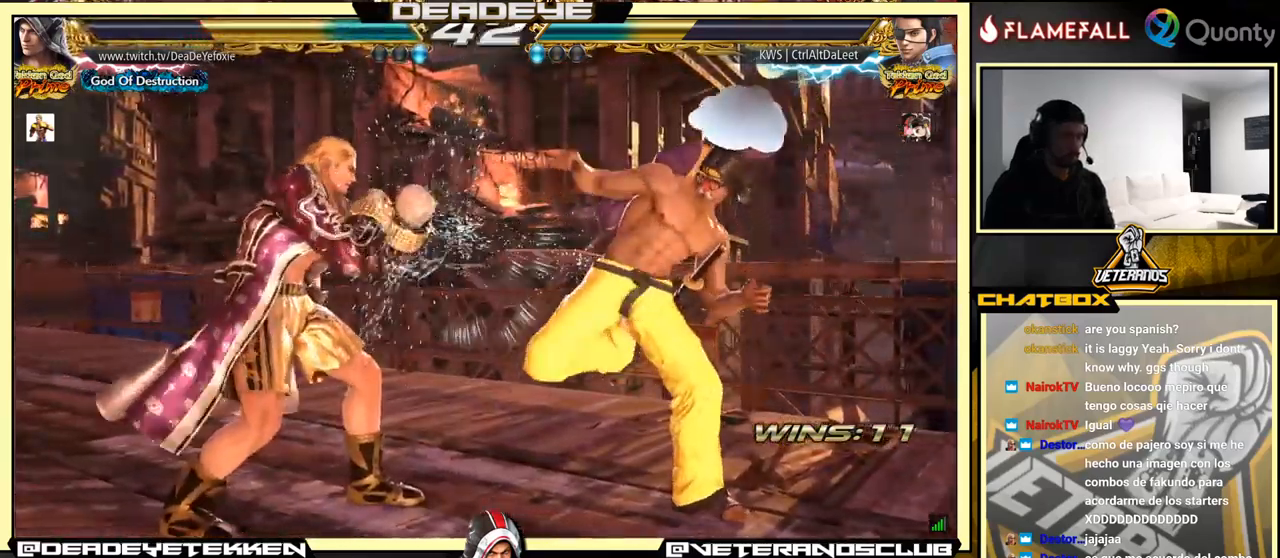
{"buttons": [], "left_stick": "left", "events": [[200, "left_stick", "down"], [283, "left_stick", "right"], [300, "SQUARE", "down"], [367, "SQUARE", "up"], [450, "left_stick", "left"]]}
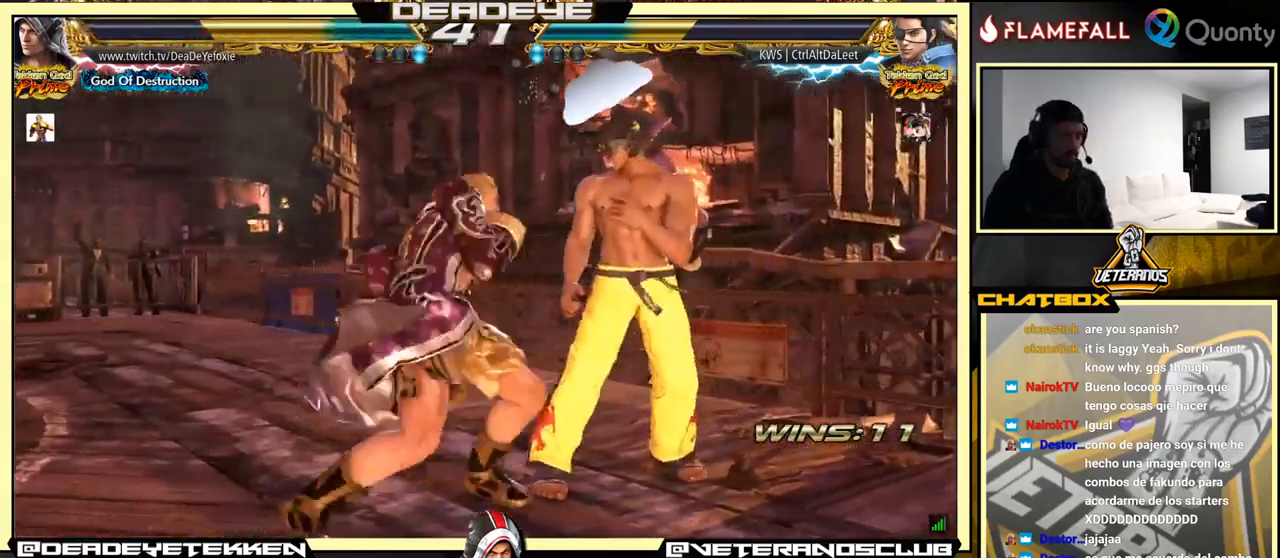
{"buttons": [], "left_stick": "left", "events": [[317, "SQUARE", "down"], [367, "SQUARE", "up"]]}